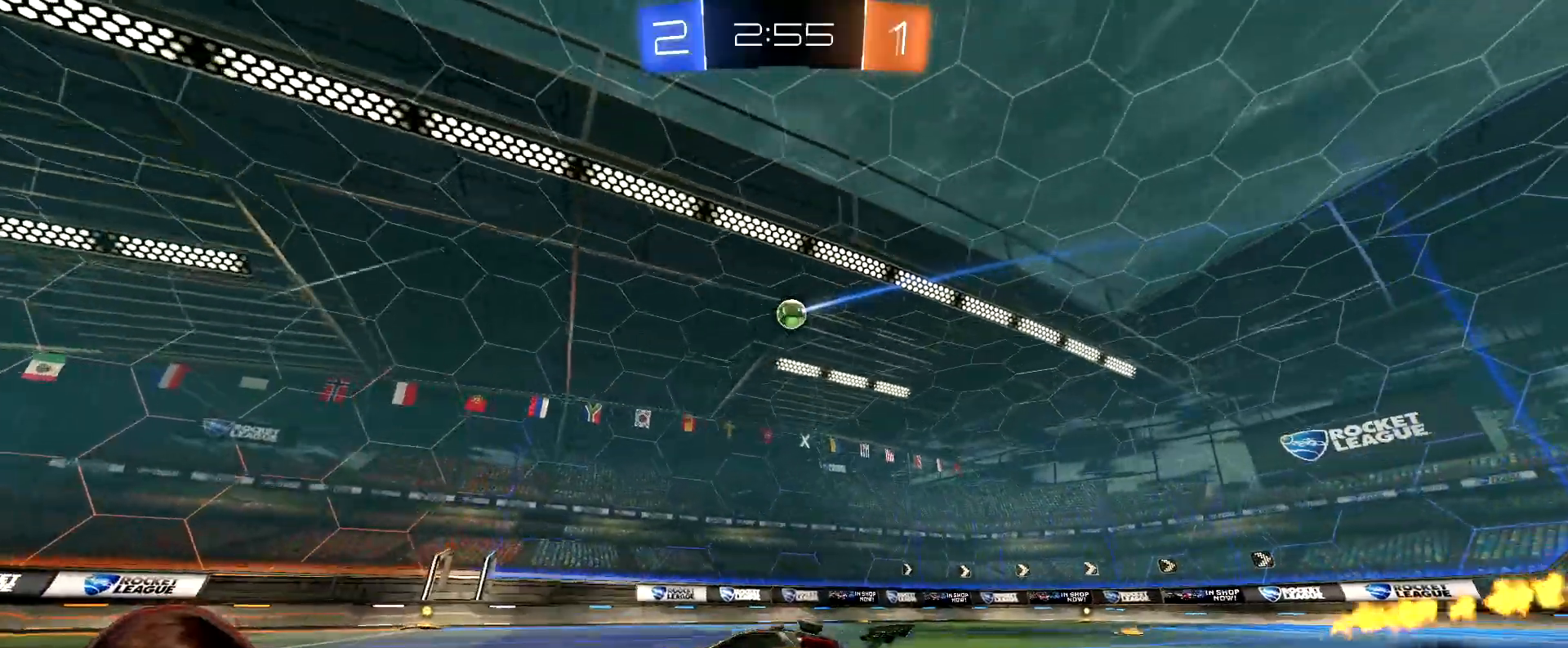
Gameplay with a controller (Xbox layout); each line is a JSON object with the inputs held at the frame after it. "events" lists button and stick changes between this image and that frame as [ms after this image, input, new state], when the widget could be followed in between. Not read: L3.
{"buttons": ["R1", "R2"], "left_stick": "right", "right_stick": "center", "events": [[117, "R1", "down"]]}
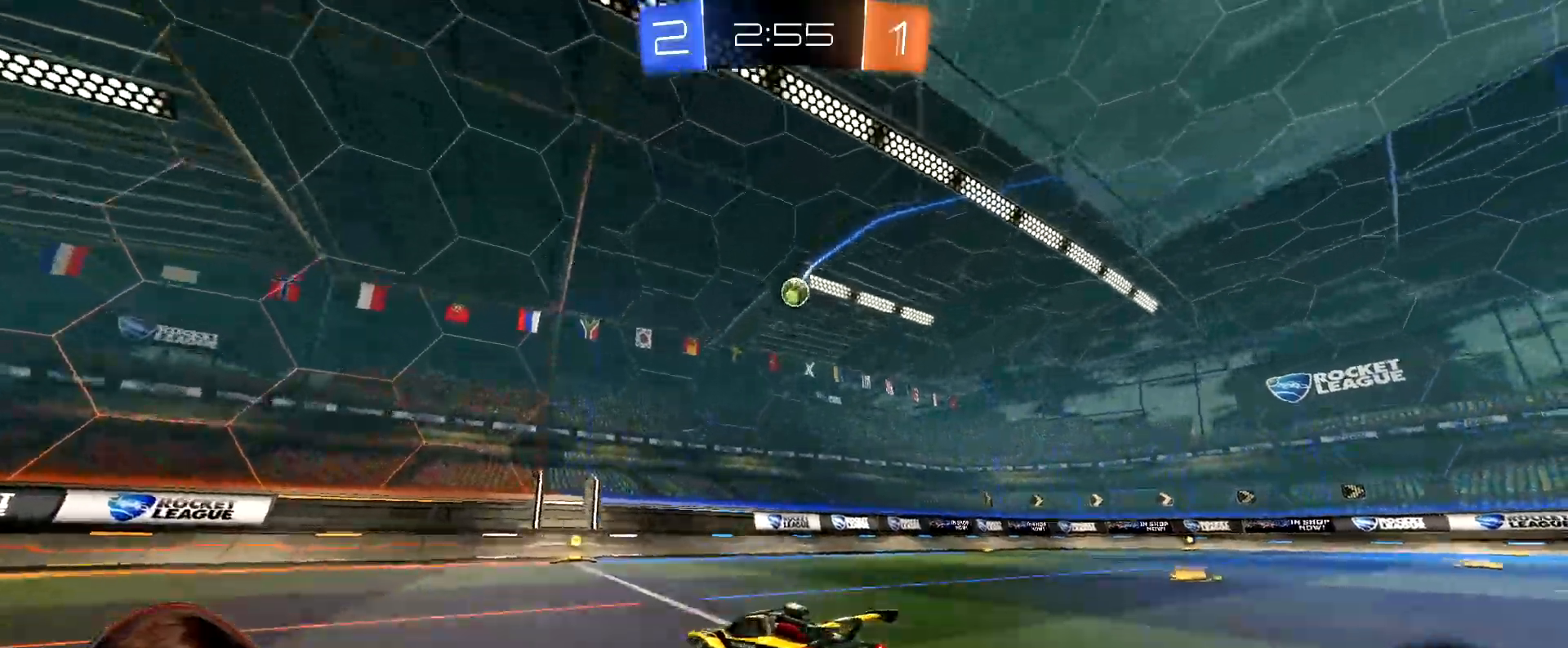
{"buttons": ["R2"], "left_stick": "right", "right_stick": "center", "events": [[33, "R1", "up"], [117, "left_stick", "center"], [367, "left_stick", "right"]]}
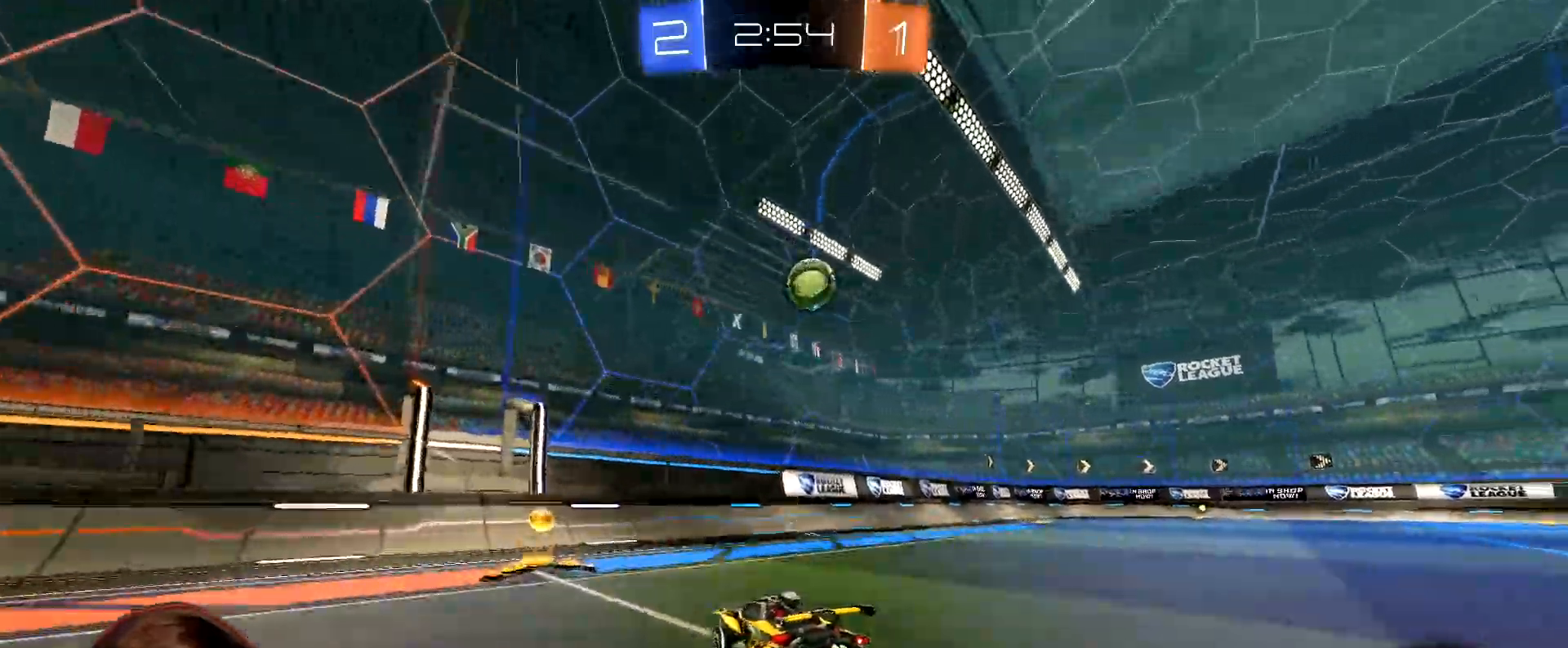
{"buttons": ["L1", "R2"], "left_stick": "right", "right_stick": "center", "events": [[50, "left_stick", "center"], [300, "left_stick", "right"], [383, "L1", "down"]]}
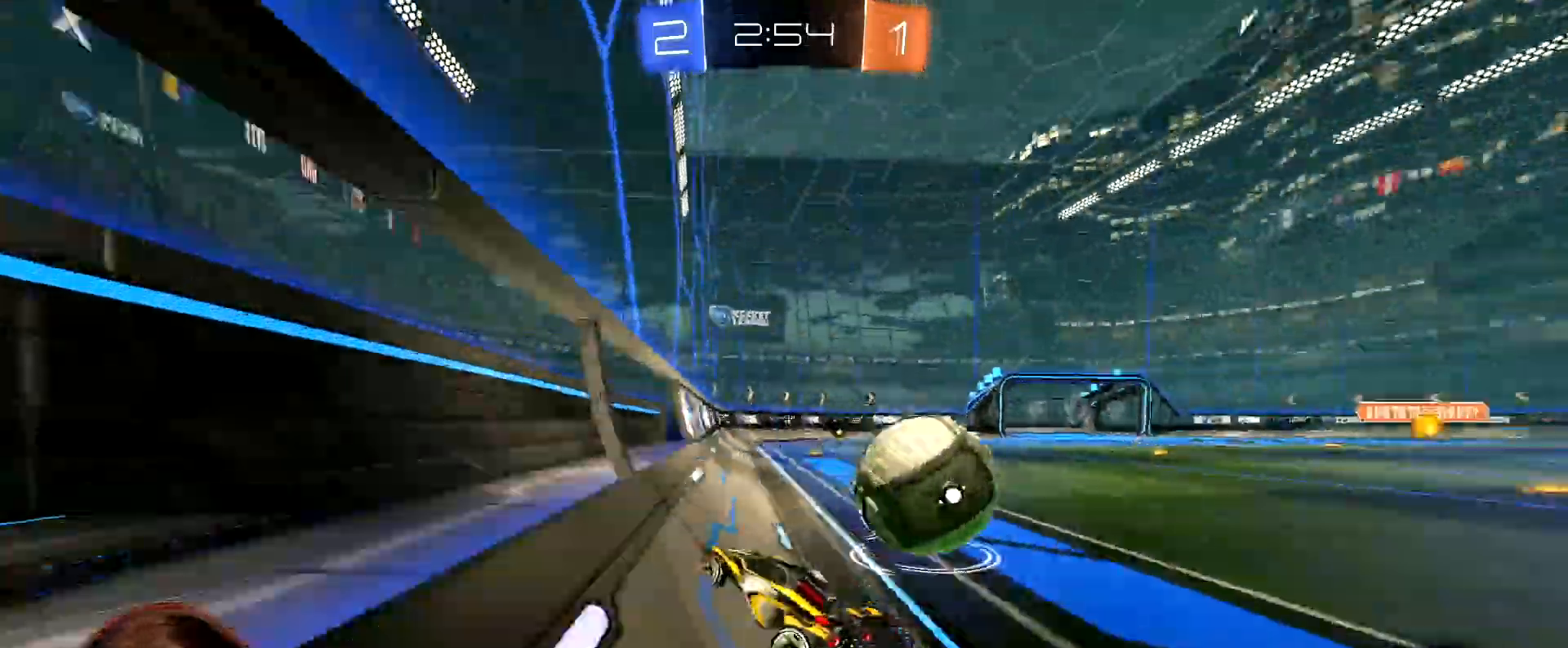
{"buttons": ["R2"], "left_stick": "right", "right_stick": "center", "events": [[17, "L1", "up"], [250, "L1", "down"], [483, "L1", "up"]]}
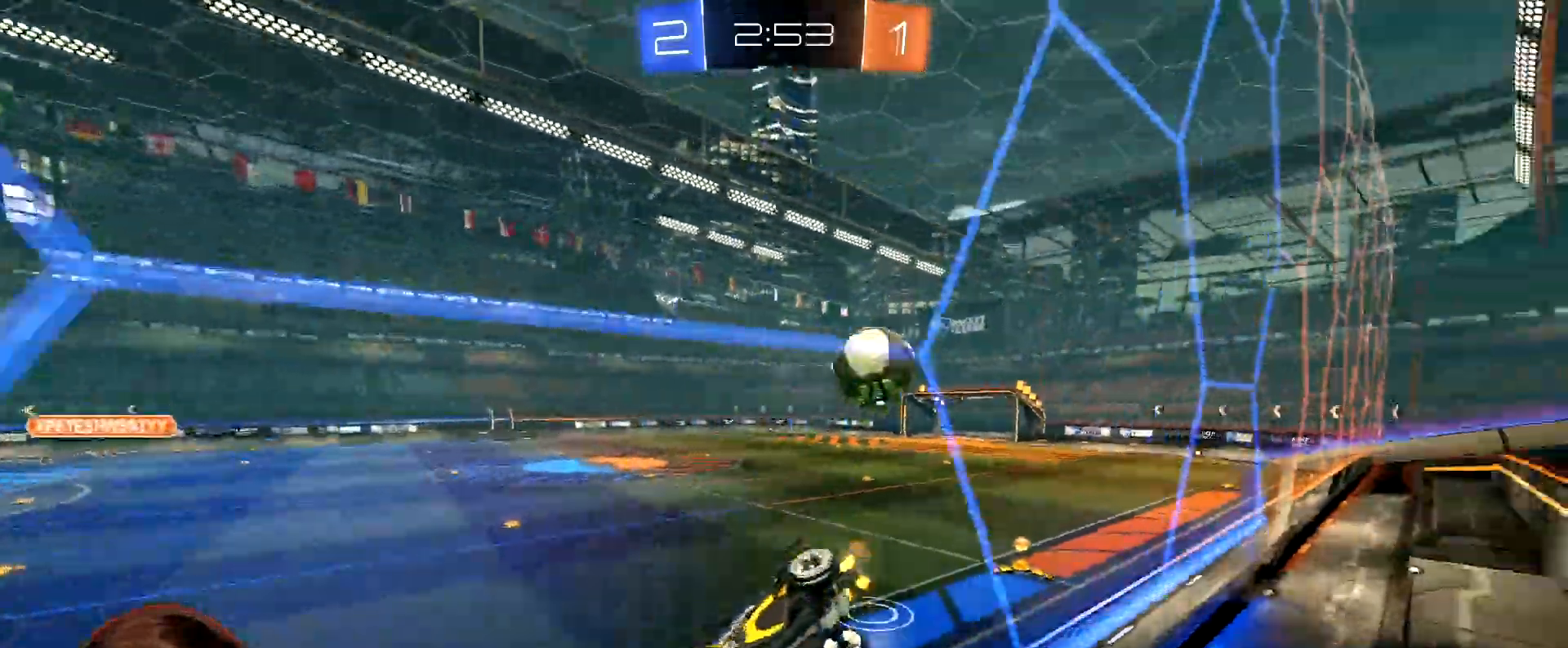
{"buttons": ["R2"], "left_stick": "right", "right_stick": "center", "events": []}
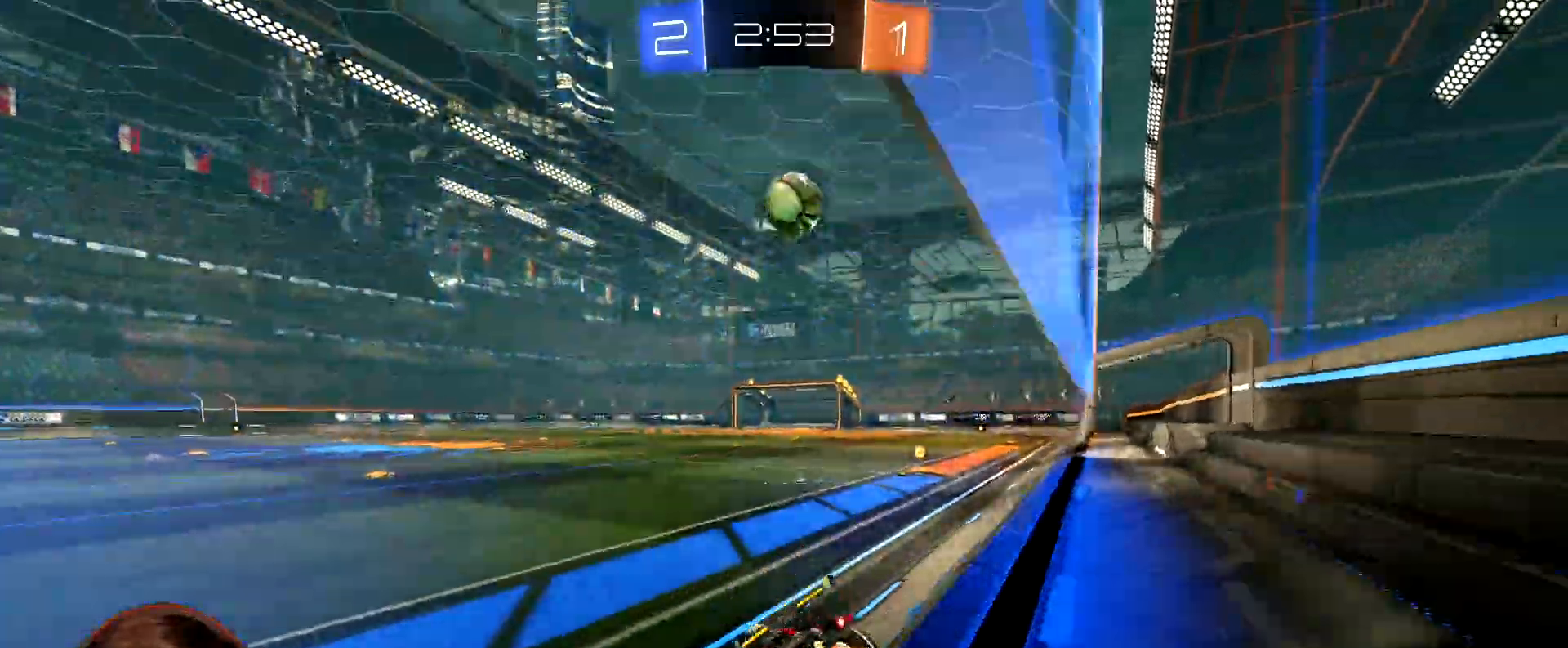
{"buttons": ["R2"], "left_stick": "right", "right_stick": "center", "events": []}
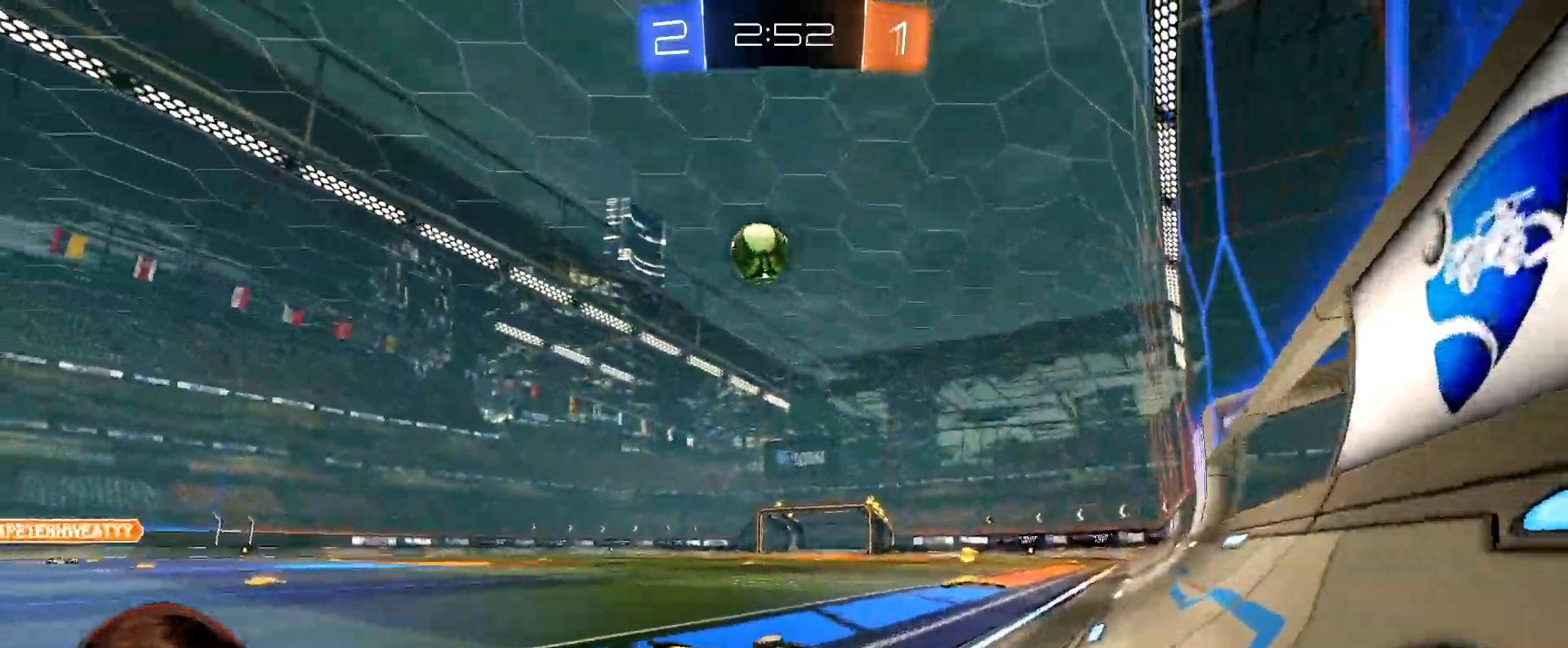
{"buttons": ["R2"], "left_stick": "left", "right_stick": "center", "events": [[50, "left_stick", "center"], [150, "left_stick", "left"]]}
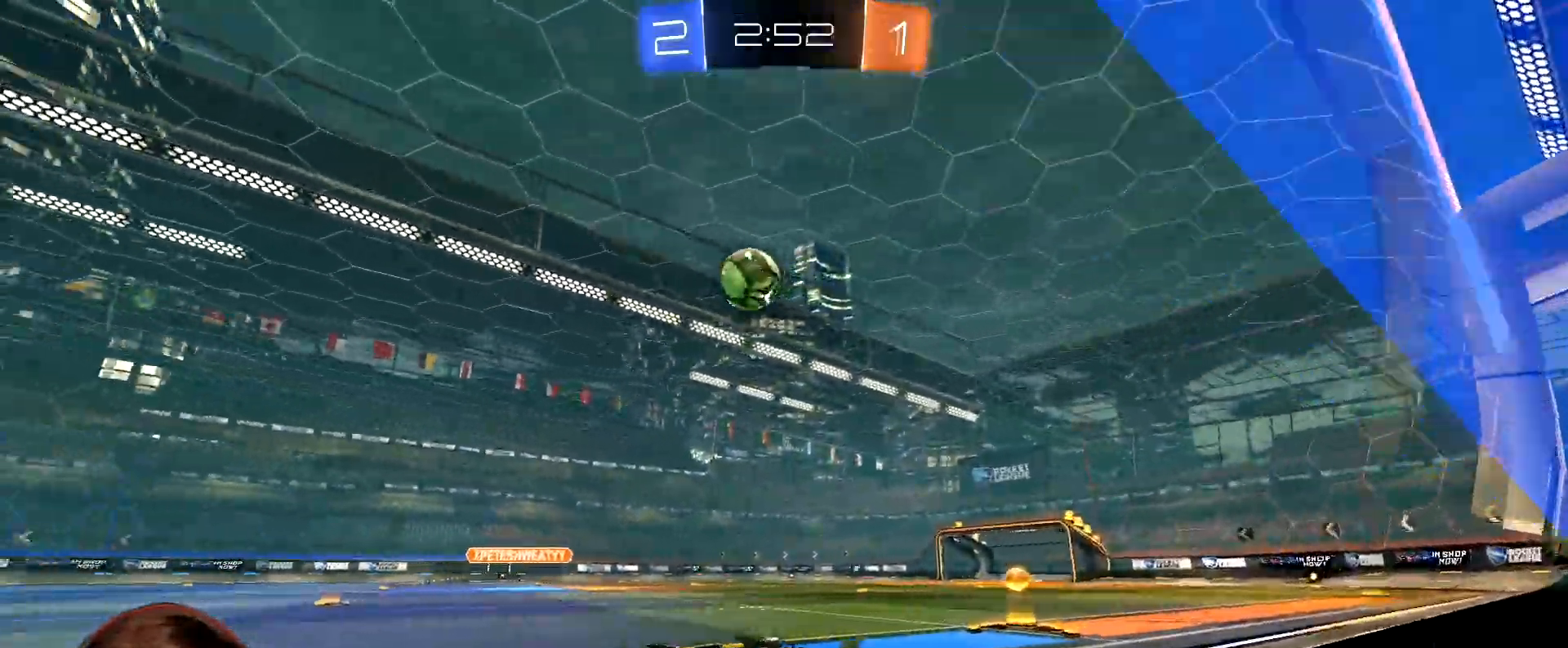
{"buttons": ["R1", "R2"], "left_stick": "center", "right_stick": "center", "events": [[67, "left_stick", "center"], [200, "left_stick", "left"], [367, "R1", "down"], [417, "left_stick", "center"]]}
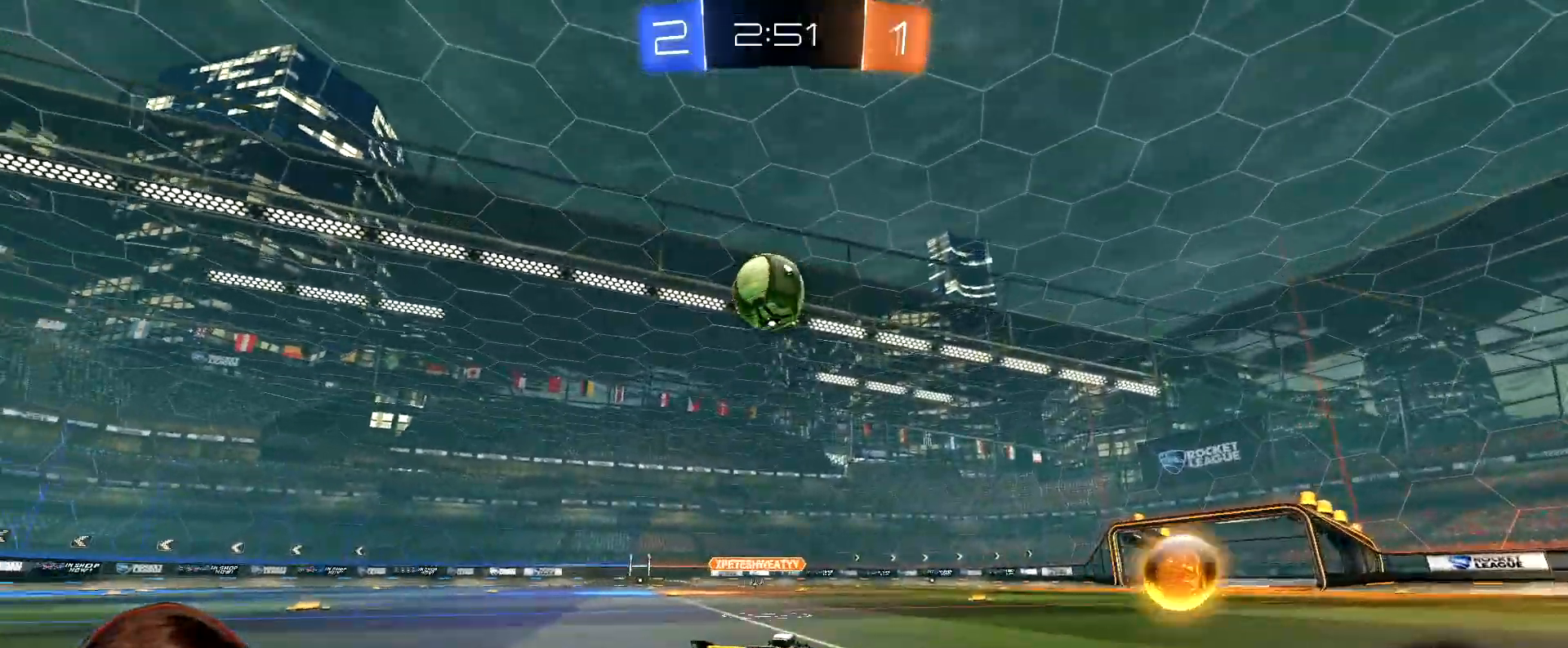
{"buttons": [], "left_stick": "center", "right_stick": "center", "events": [[167, "left_stick", "left"], [200, "R1", "up"], [267, "left_stick", "center"], [333, "Y", "down"], [400, "R2", "up"], [417, "Y", "up"]]}
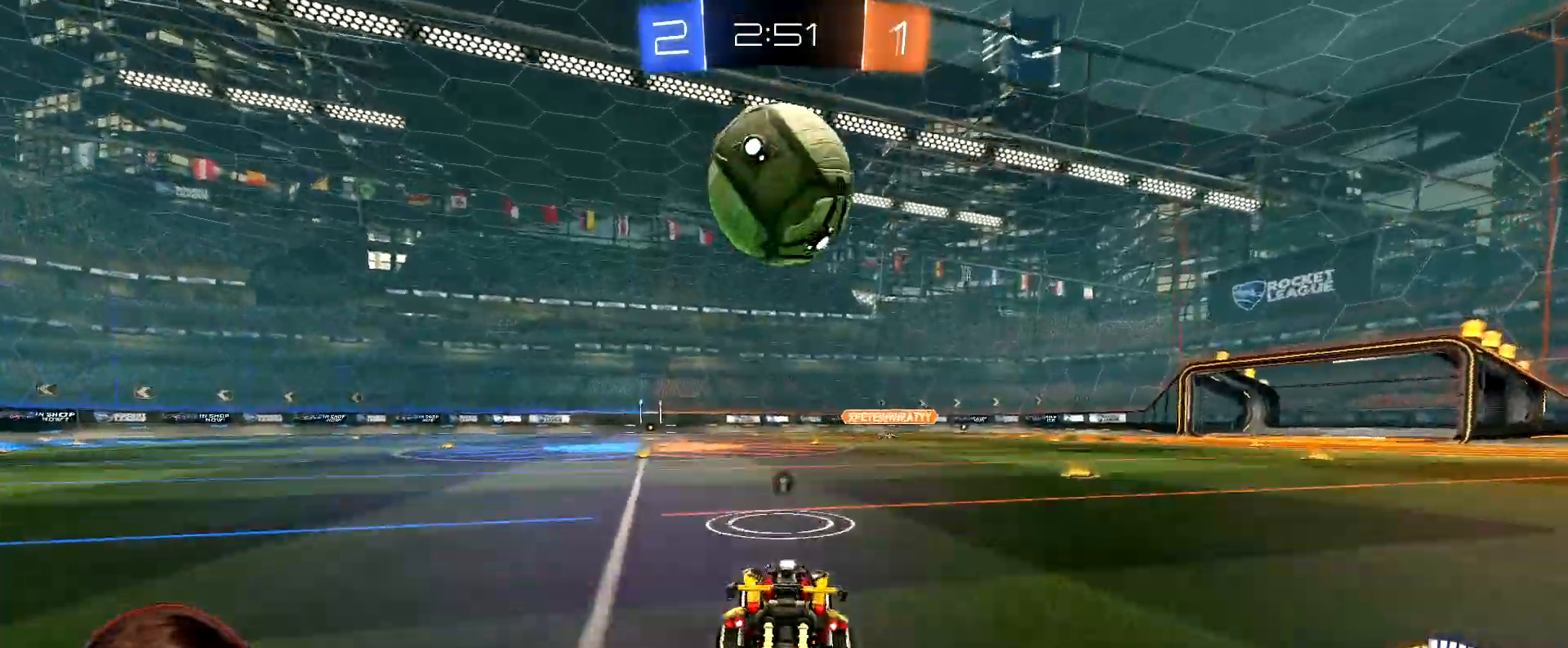
{"buttons": ["R1", "R2"], "left_stick": "center", "right_stick": "center", "events": [[217, "left_stick", "right"], [283, "R2", "down"], [317, "R1", "down"], [450, "left_stick", "center"]]}
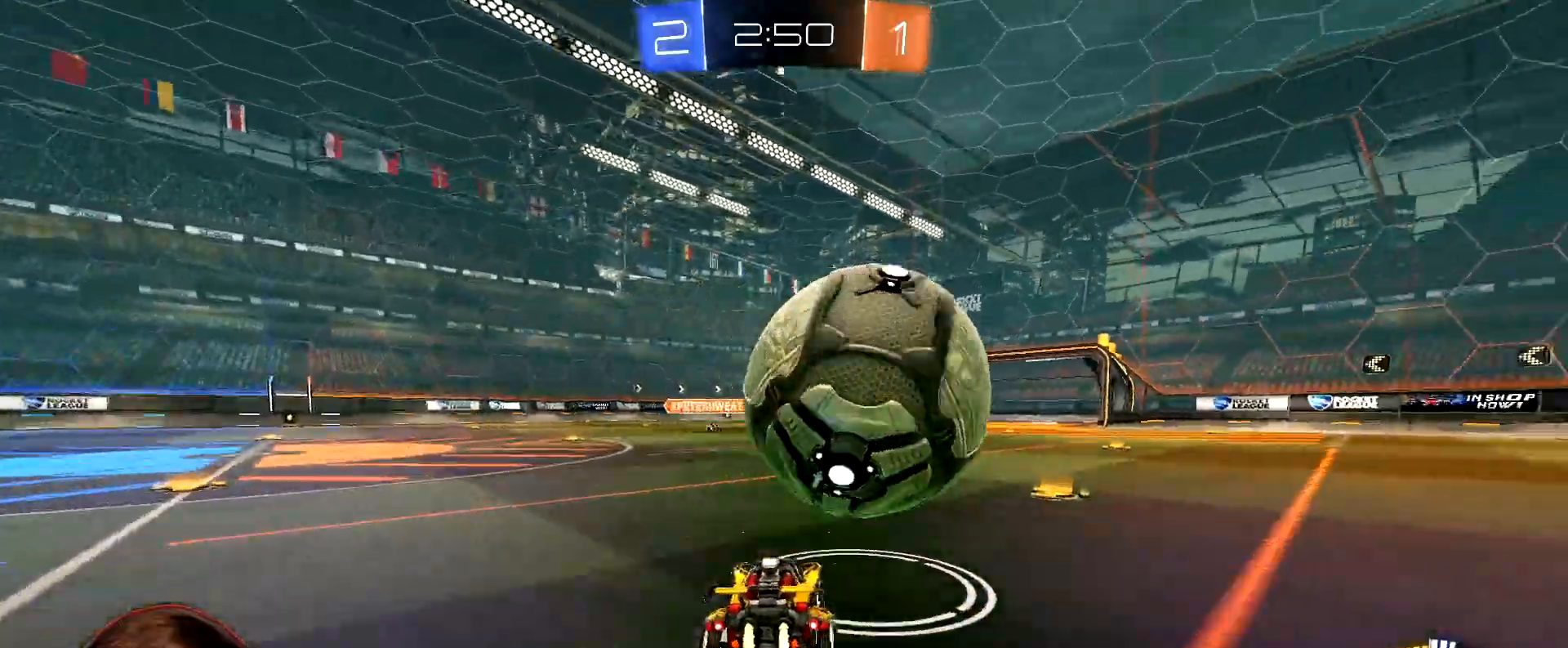
{"buttons": [], "left_stick": "right", "right_stick": "center", "events": [[117, "left_stick", "right"], [167, "R1", "up"], [200, "R2", "up"], [267, "left_stick", "center"], [467, "left_stick", "right"]]}
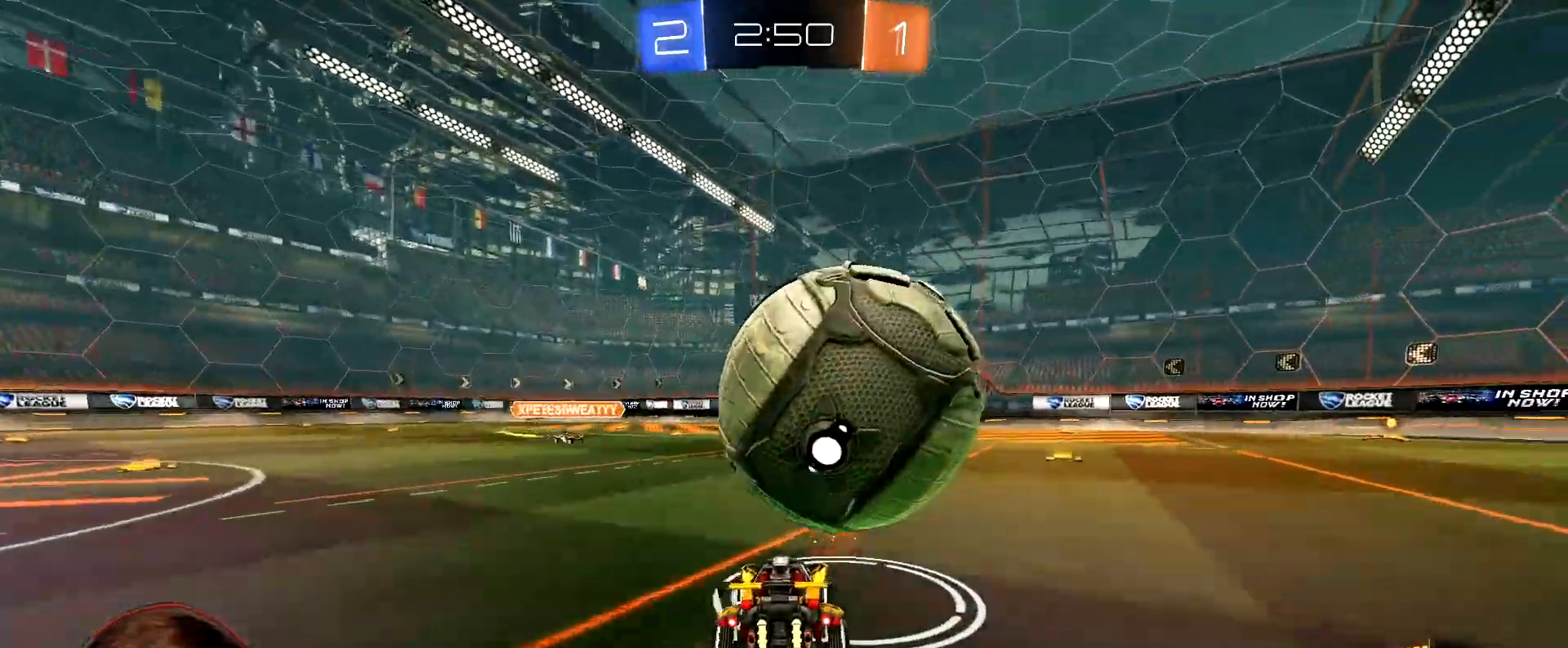
{"buttons": ["L1", "R2"], "left_stick": "right", "right_stick": "center", "events": [[17, "R2", "down"], [17, "left_stick", "center"], [117, "R1", "down"], [133, "A", "down"], [150, "left_stick", "down-left"], [217, "L1", "down"], [233, "left_stick", "right"], [250, "A", "up"], [267, "R1", "up"], [300, "A", "down"], [350, "A", "up"]]}
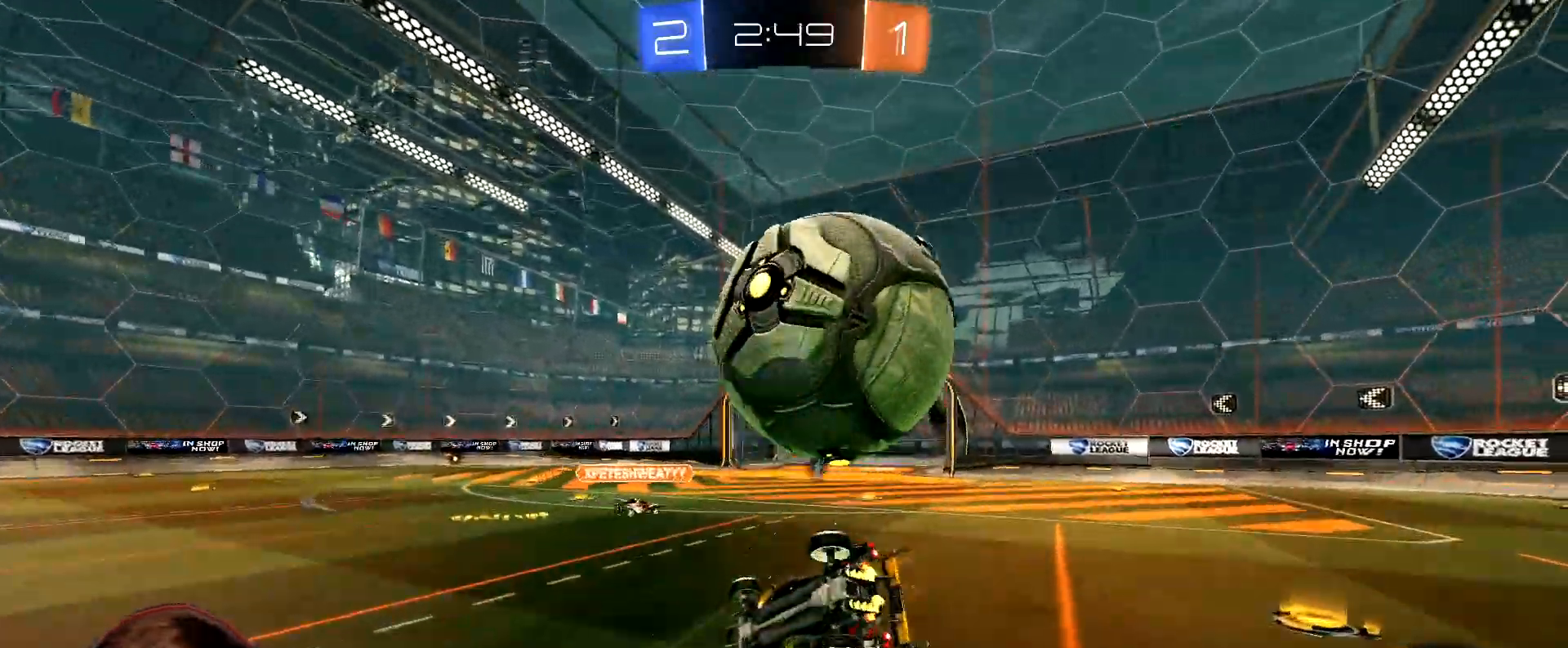
{"buttons": ["R2"], "left_stick": "right", "right_stick": "center", "events": [[33, "L1", "up"], [333, "R1", "down"], [450, "R1", "up"]]}
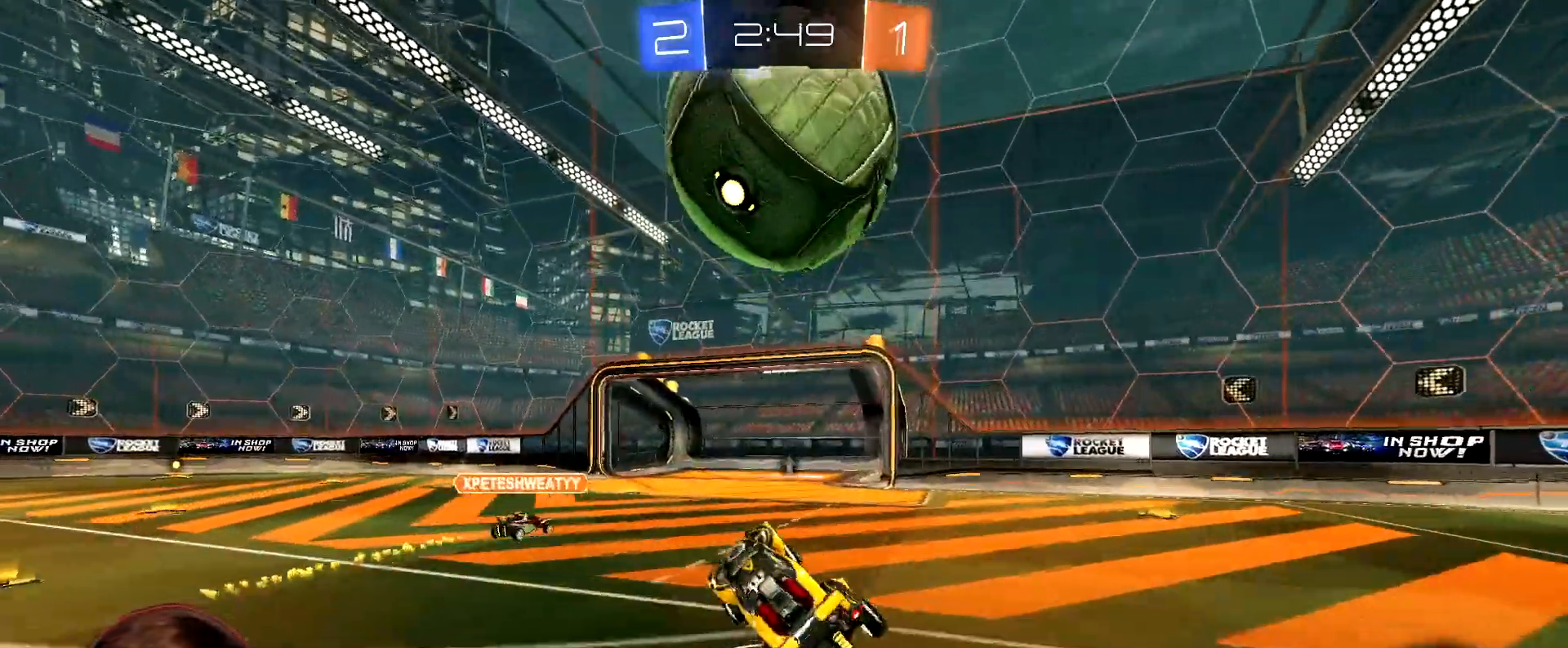
{"buttons": ["L1", "R1", "R2"], "left_stick": "right", "right_stick": "center", "events": [[483, "L1", "down"], [500, "R1", "down"]]}
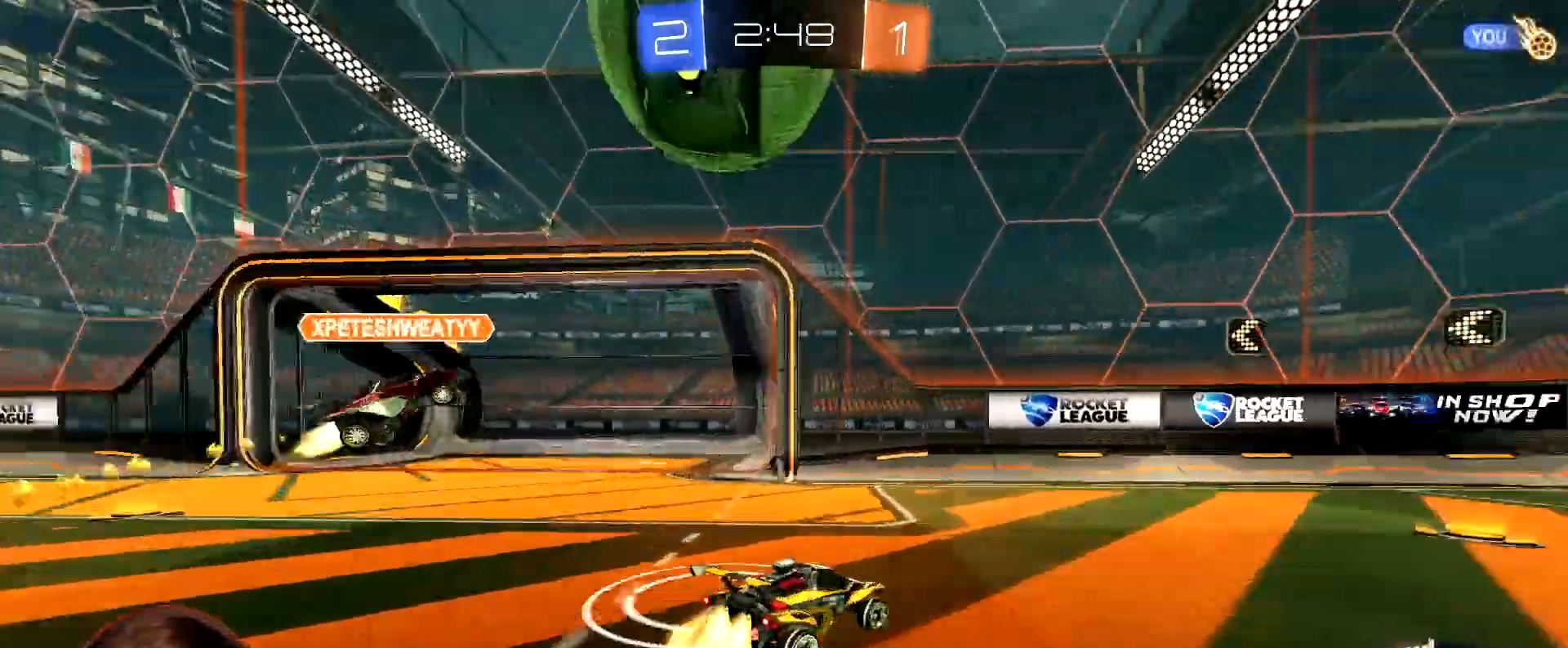
{"buttons": ["R1", "R2"], "left_stick": "center", "right_stick": "center", "events": [[17, "L1", "up"], [233, "Y", "down"], [267, "left_stick", "center"], [317, "Y", "up"]]}
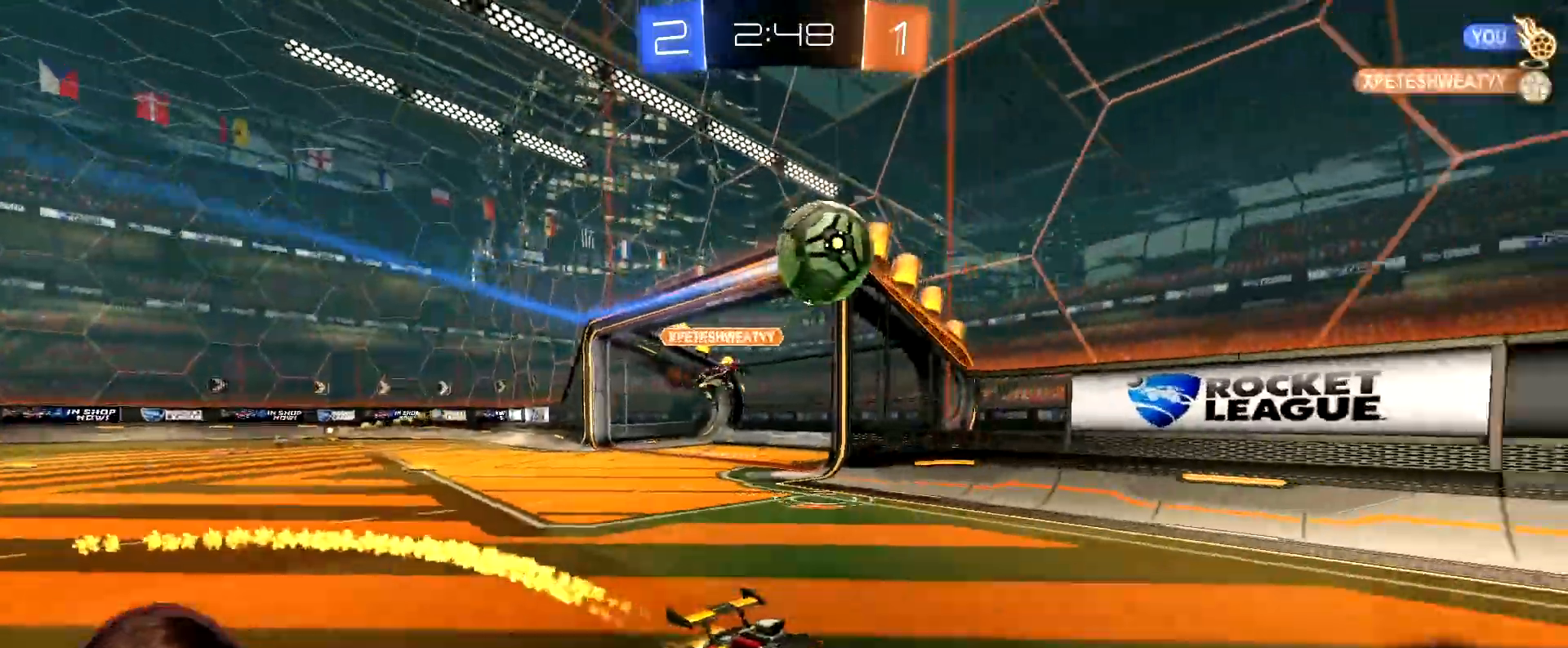
{"buttons": ["L1", "R2"], "left_stick": "right", "right_stick": "center", "events": [[350, "R1", "up"], [350, "left_stick", "right"], [383, "L1", "down"]]}
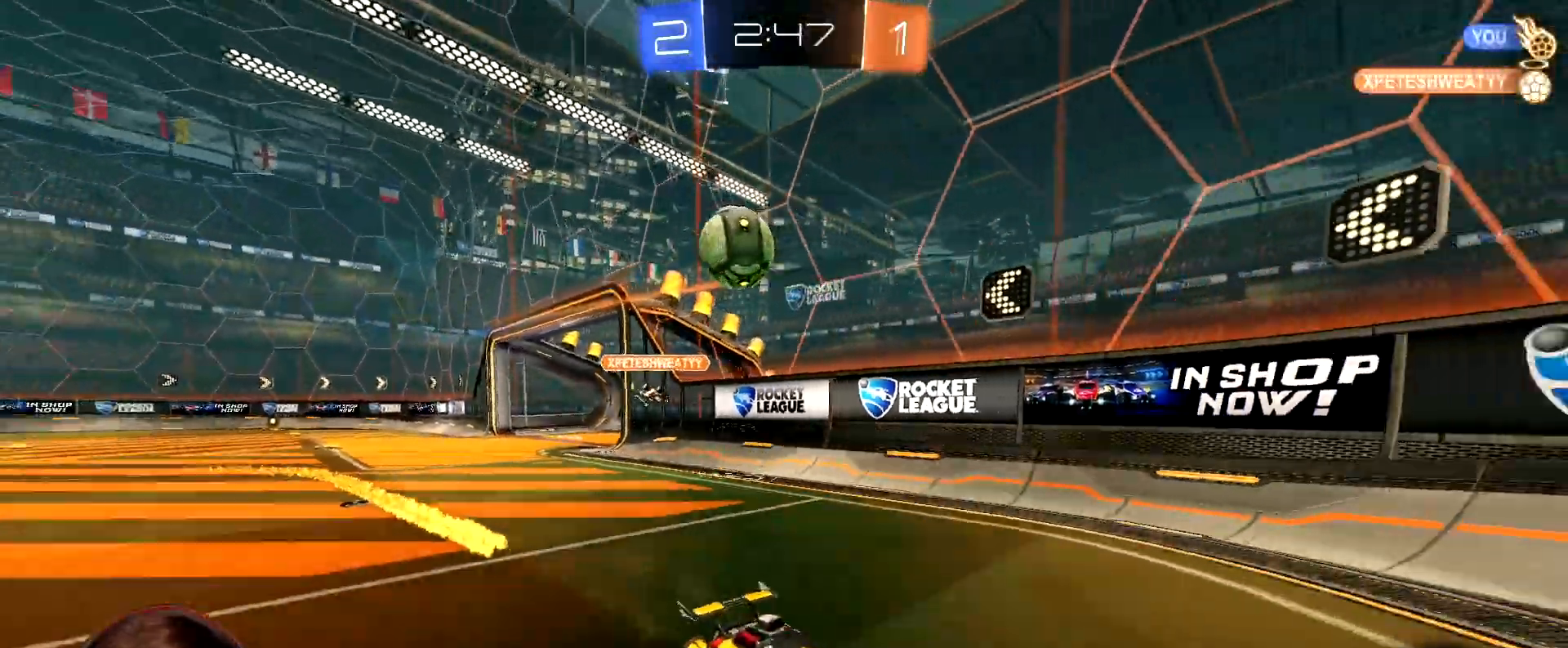
{"buttons": ["R2"], "left_stick": "right", "right_stick": "center", "events": [[200, "L1", "up"]]}
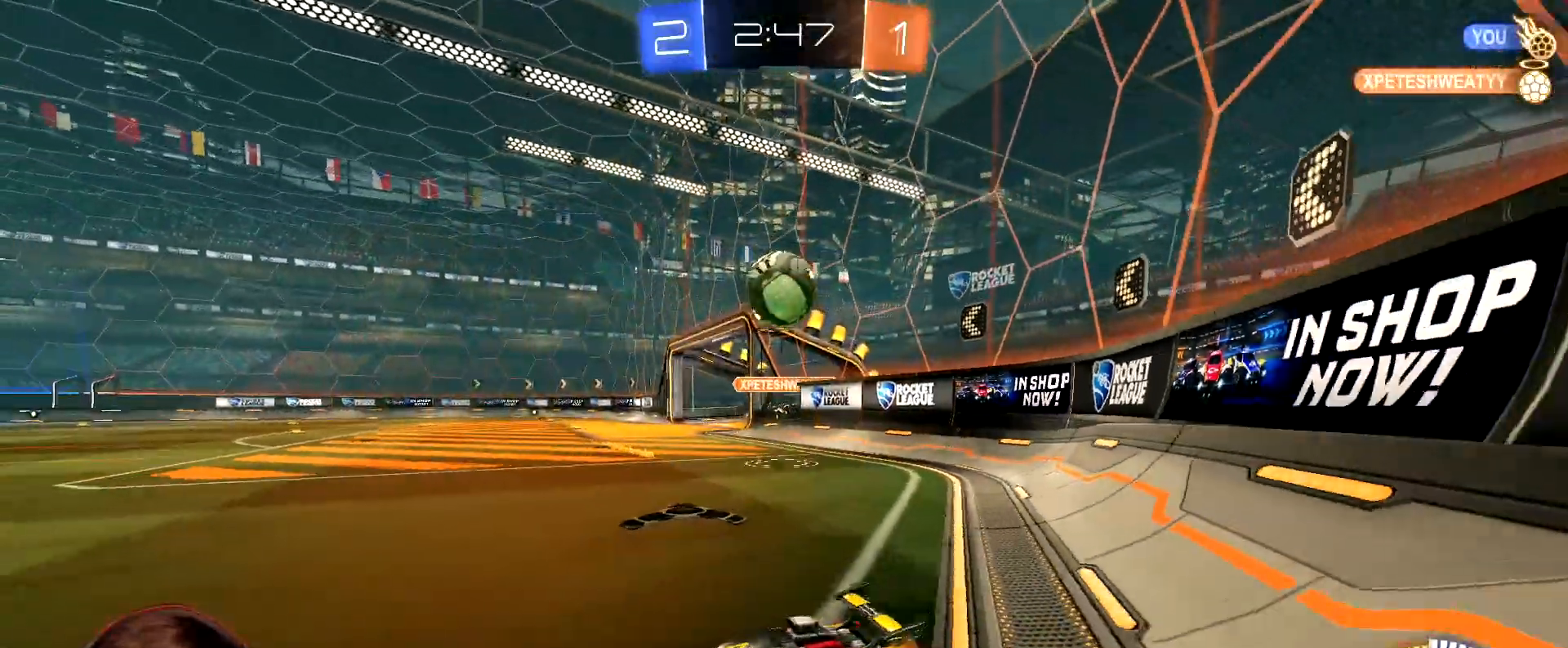
{"buttons": ["R1", "R2"], "left_stick": "down-right", "right_stick": "center", "events": [[17, "L2", "down"], [50, "R2", "up"], [67, "left_stick", "down-left"], [367, "R1", "down"], [367, "R2", "down"], [383, "left_stick", "center"], [450, "L2", "up"], [483, "left_stick", "down-right"]]}
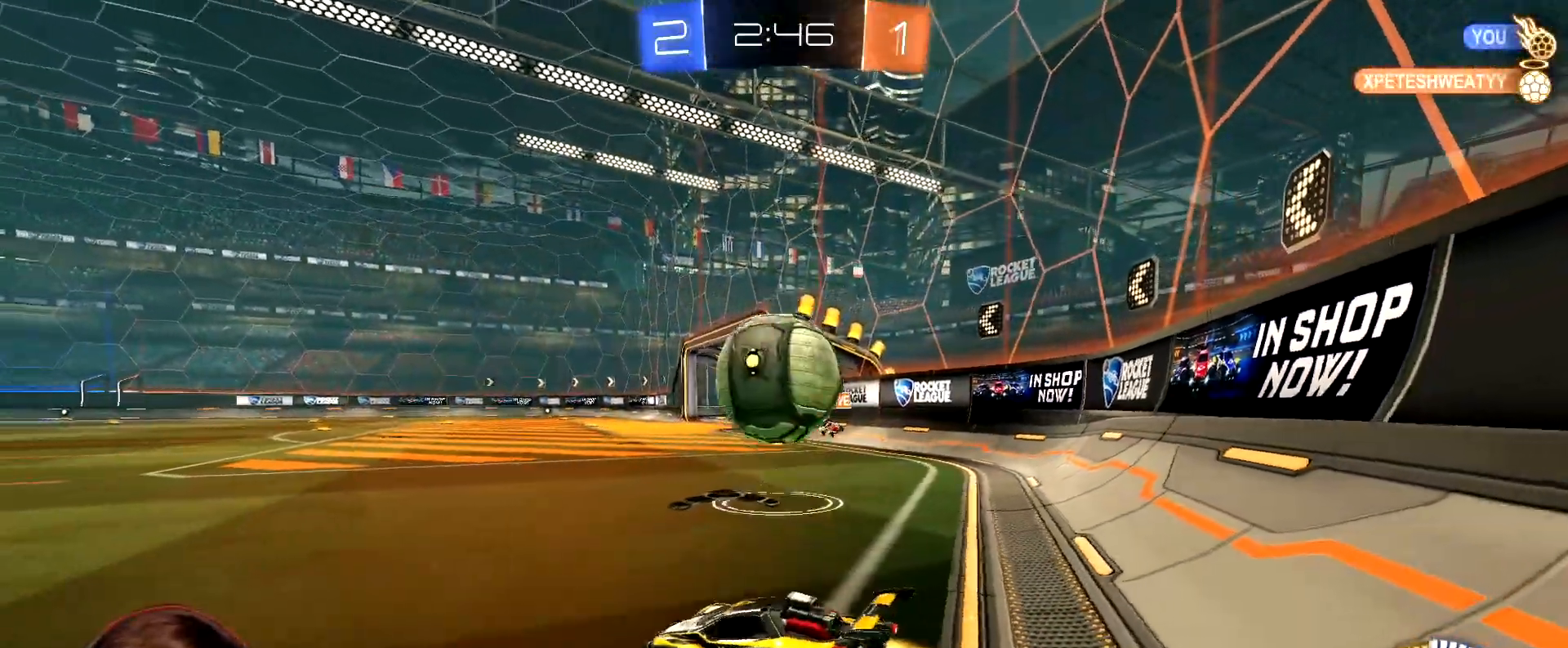
{"buttons": ["L1"], "left_stick": "right", "right_stick": "center", "events": [[67, "A", "down"], [100, "left_stick", "right"], [133, "L1", "down"], [167, "A", "up"], [200, "A", "down"], [233, "A", "up"], [233, "R1", "up"], [250, "R2", "up"], [250, "left_stick", "down-right"], [500, "left_stick", "right"]]}
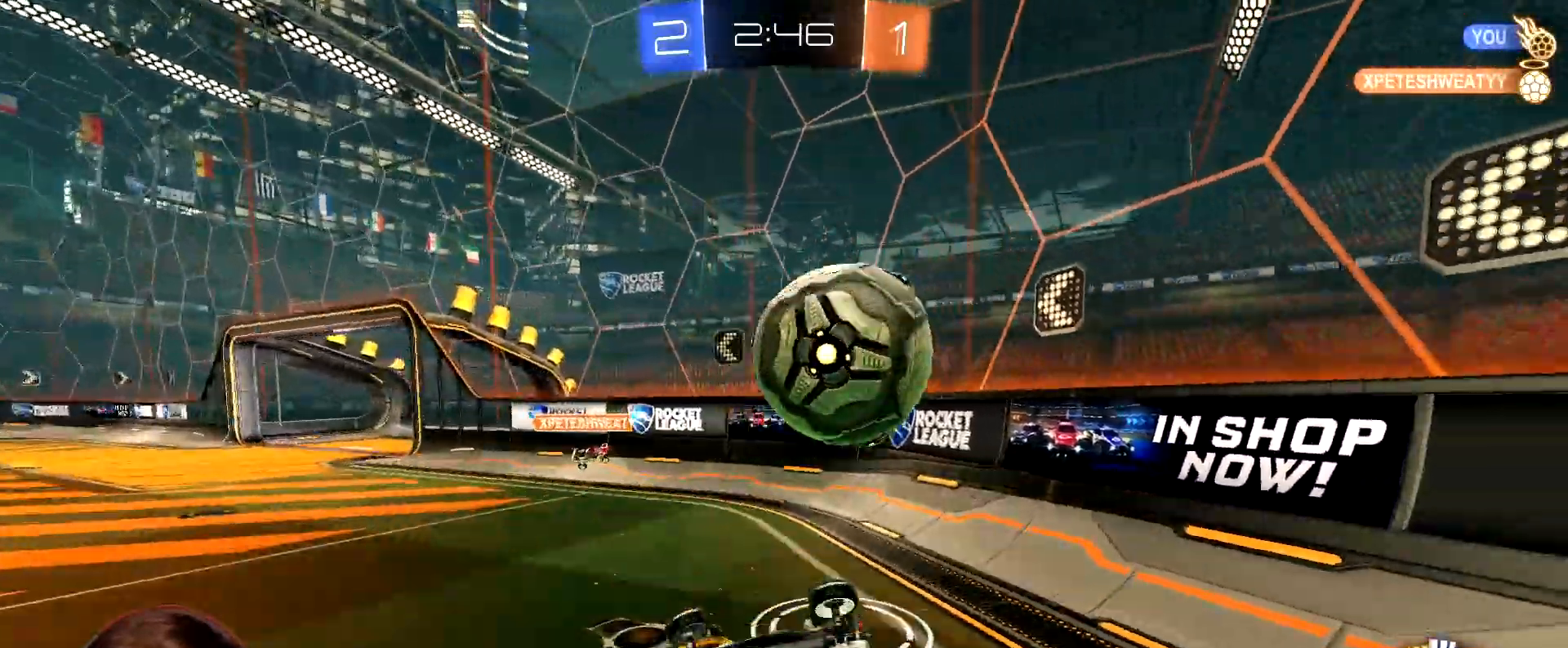
{"buttons": ["R2"], "left_stick": "center", "right_stick": "center", "events": [[317, "L1", "up"], [317, "R2", "down"], [483, "left_stick", "center"]]}
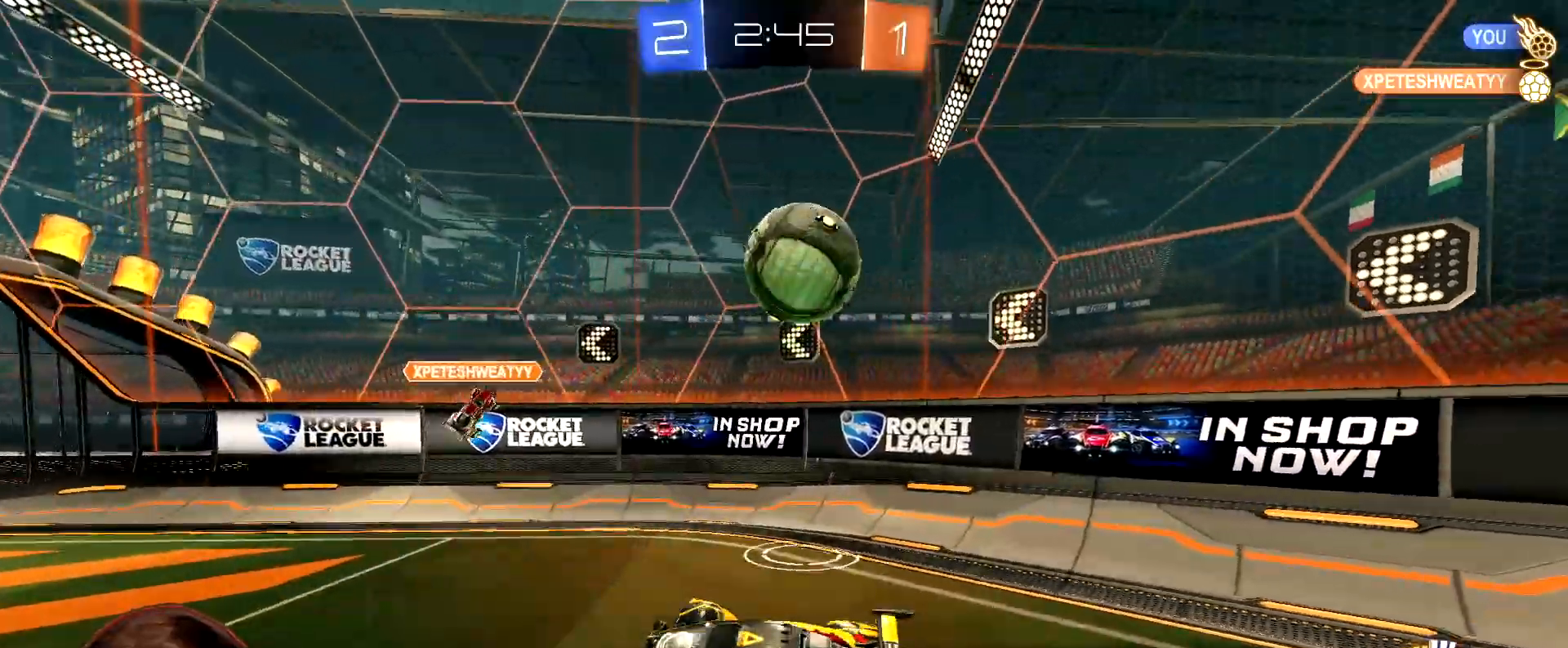
{"buttons": ["L1", "R2"], "left_stick": "left", "right_stick": "center", "events": [[100, "left_stick", "left"], [450, "L1", "down"]]}
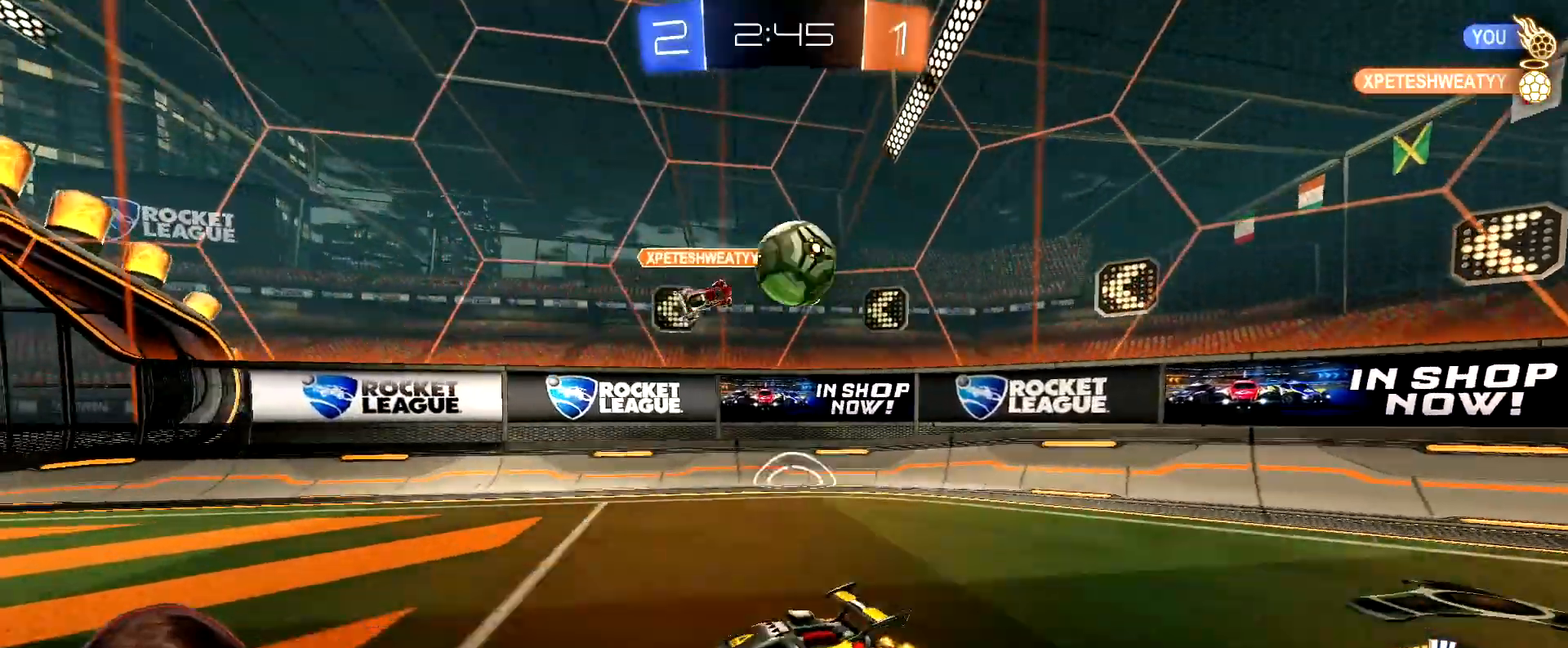
{"buttons": ["R1", "R2"], "left_stick": "left", "right_stick": "center", "events": [[117, "L1", "up"], [433, "R1", "down"]]}
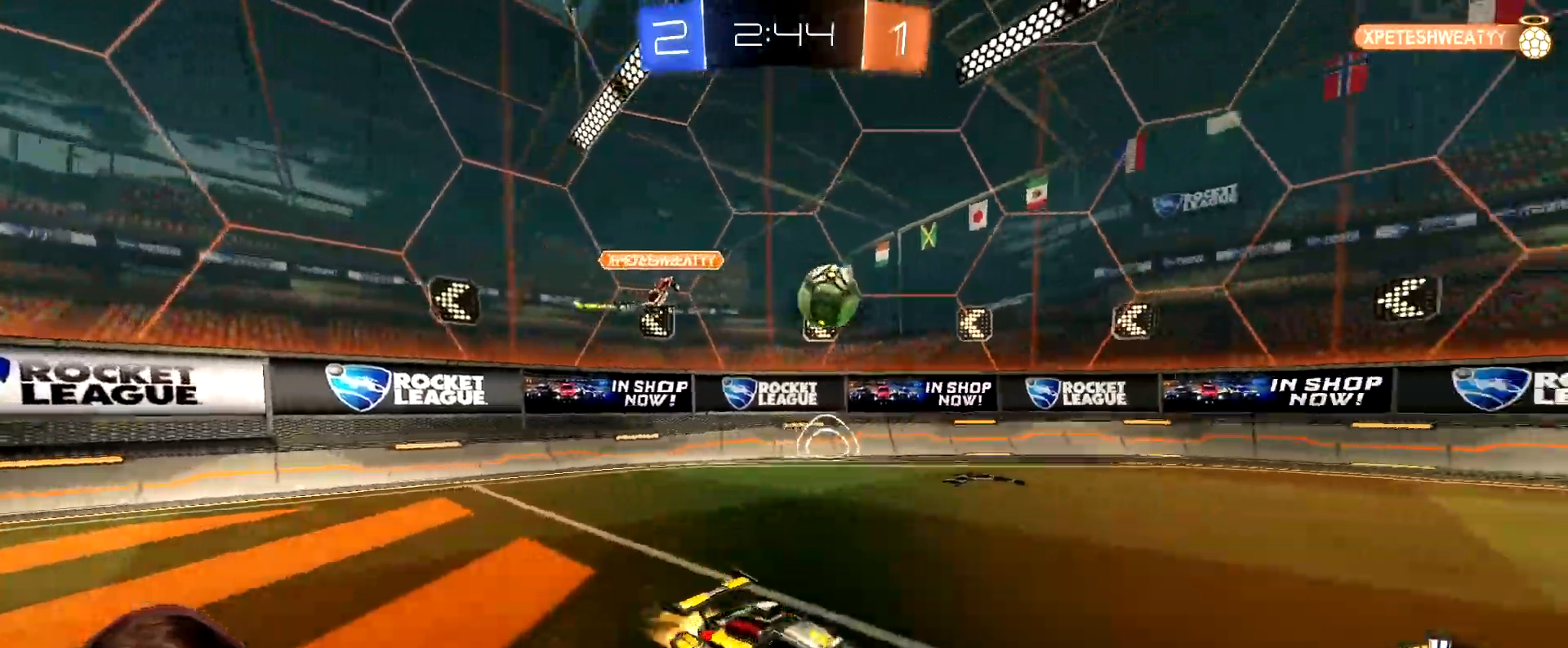
{"buttons": ["R1", "R2"], "left_stick": "left", "right_stick": "center", "events": []}
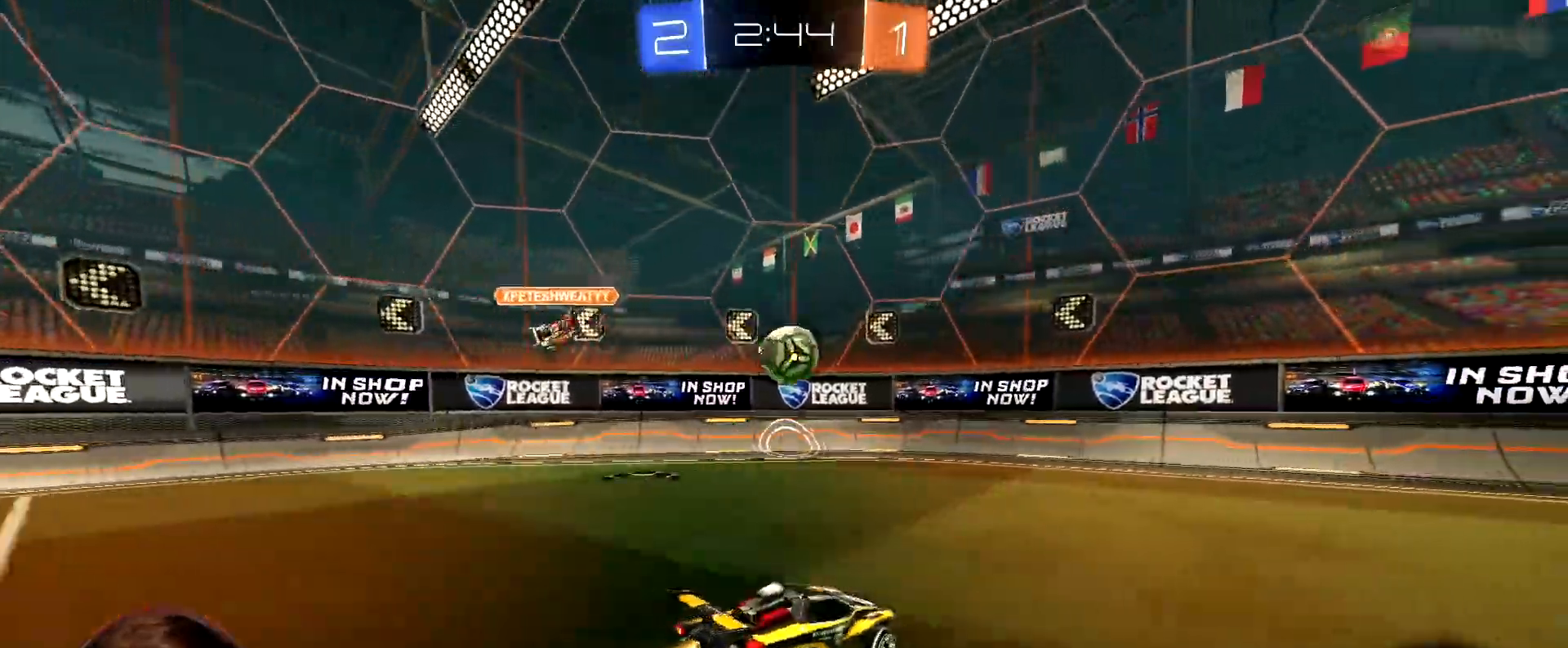
{"buttons": ["R1", "R2"], "left_stick": "center", "right_stick": "center", "events": [[83, "left_stick", "center"], [183, "R1", "up"], [317, "R1", "down"], [367, "left_stick", "left"], [433, "left_stick", "center"]]}
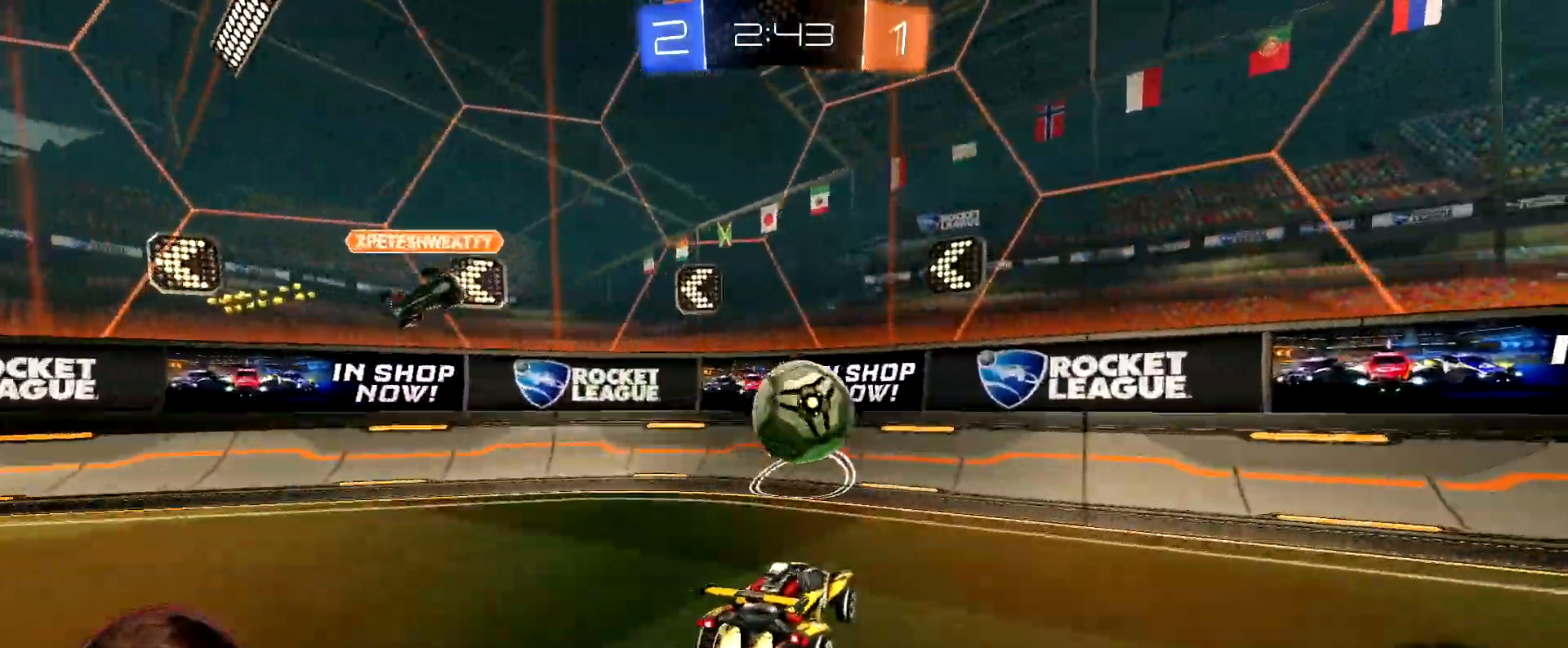
{"buttons": ["R2"], "left_stick": "right", "right_stick": "center", "events": [[83, "left_stick", "down-right"], [267, "R1", "up"], [283, "left_stick", "right"]]}
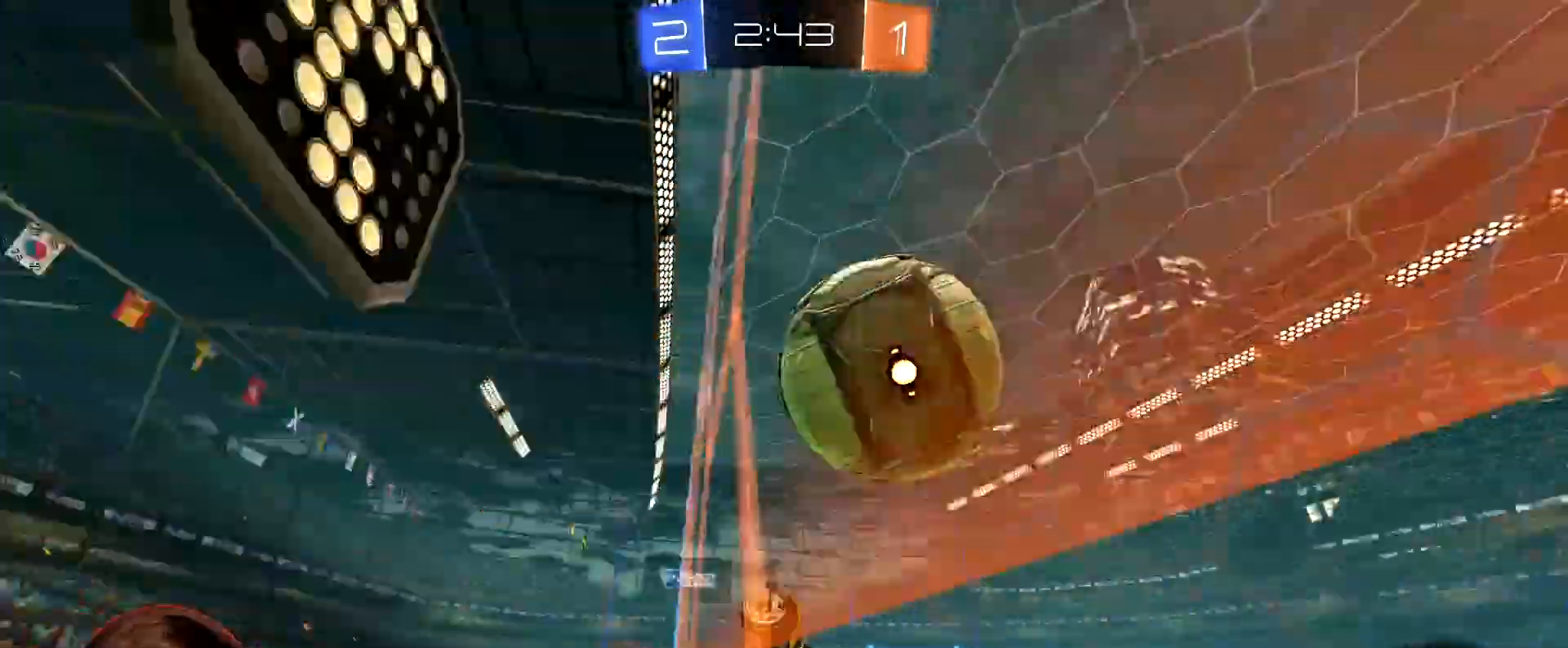
{"buttons": ["R2"], "left_stick": "center", "right_stick": "center", "events": [[383, "left_stick", "center"]]}
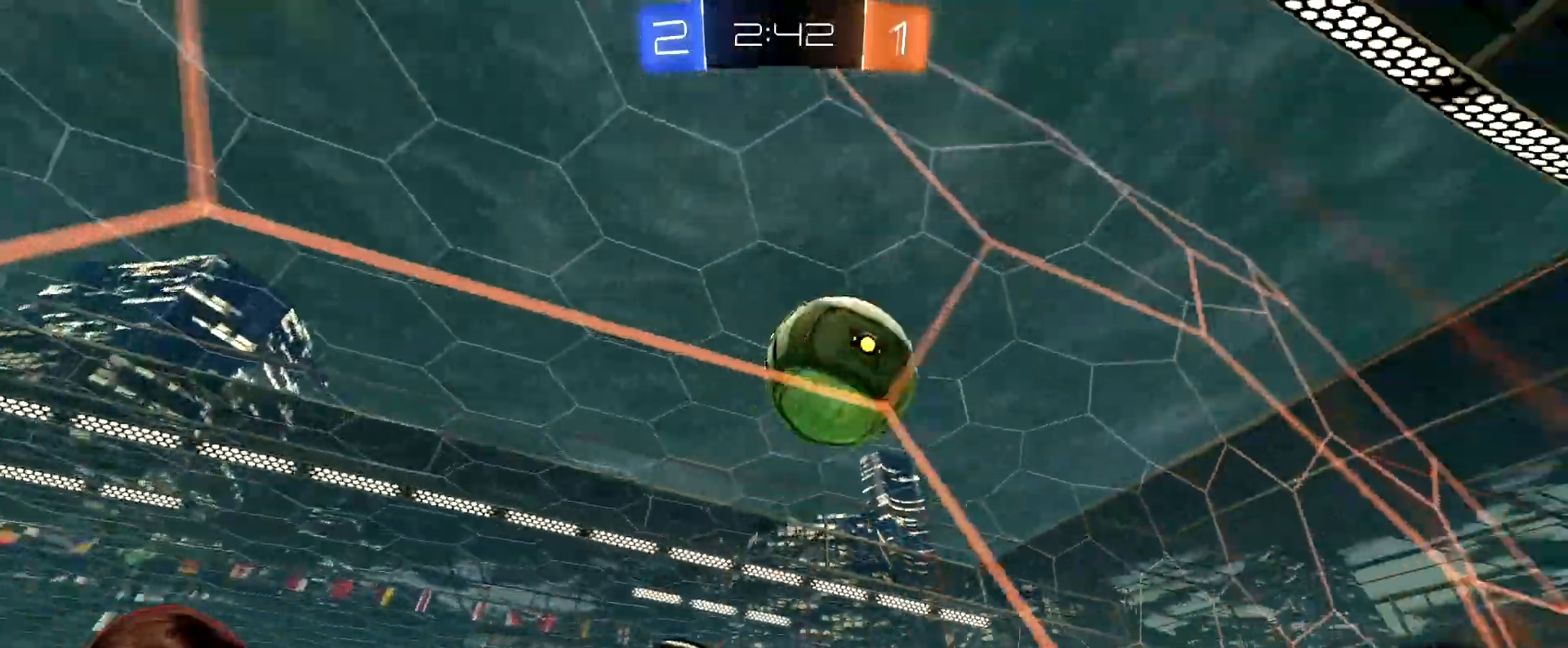
{"buttons": ["L2", "R2"], "left_stick": "left", "right_stick": "center", "events": [[150, "left_stick", "left"], [200, "L1", "down"], [317, "L1", "up"], [500, "L2", "down"]]}
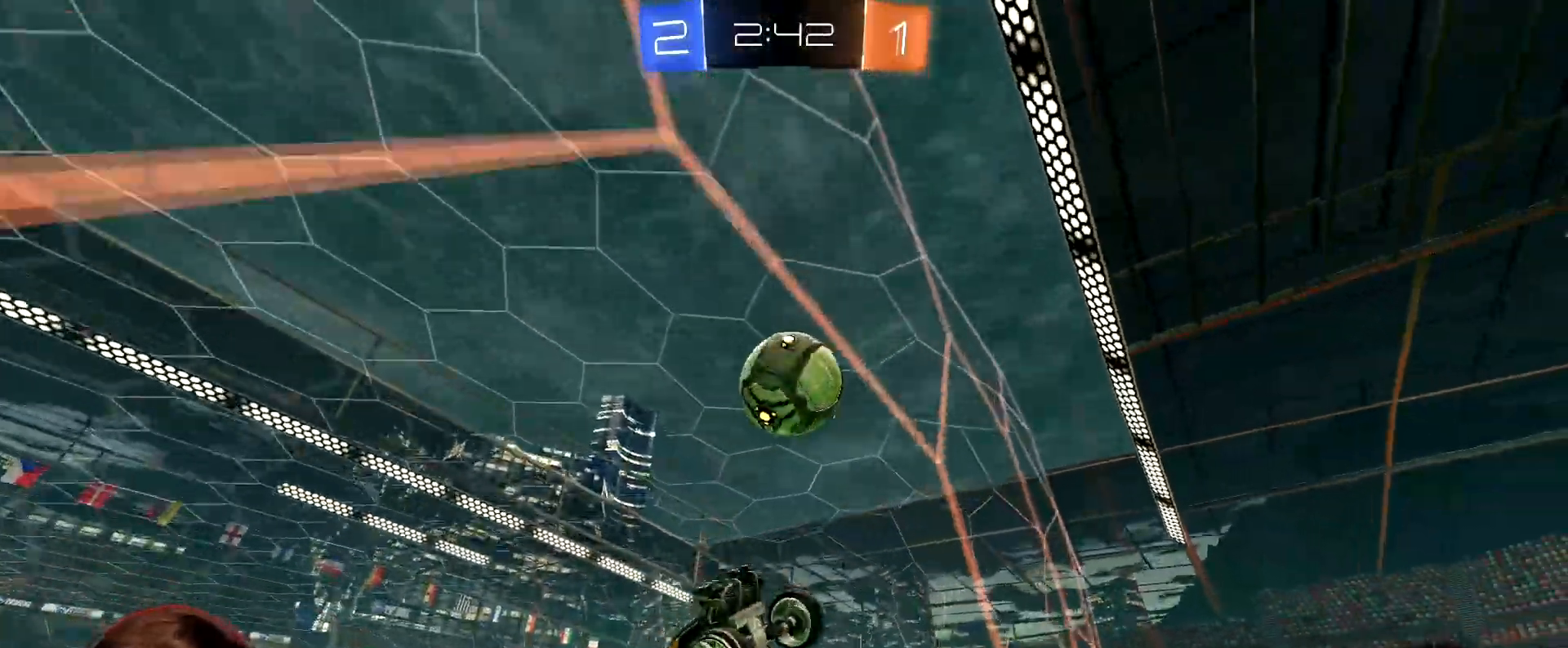
{"buttons": ["A", "R2"], "left_stick": "down-left", "right_stick": "center", "events": [[17, "R2", "up"], [83, "R2", "down"], [83, "left_stick", "center"], [117, "L2", "up"], [183, "left_stick", "right"], [300, "left_stick", "center"], [417, "A", "down"], [467, "left_stick", "down-left"]]}
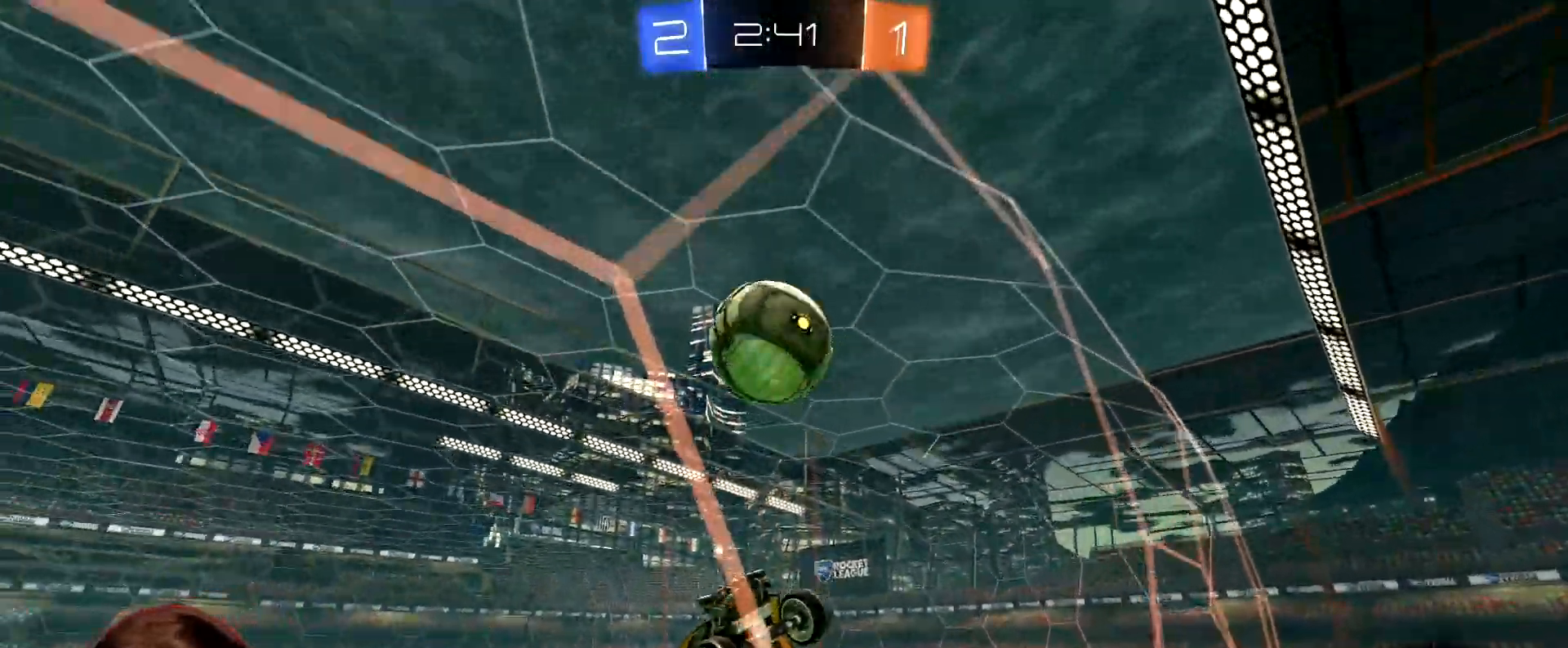
{"buttons": ["B", "R2"], "left_stick": "down-left", "right_stick": "center", "events": [[50, "A", "up"], [83, "B", "down"], [100, "left_stick", "down"], [333, "left_stick", "right"], [483, "left_stick", "down-left"]]}
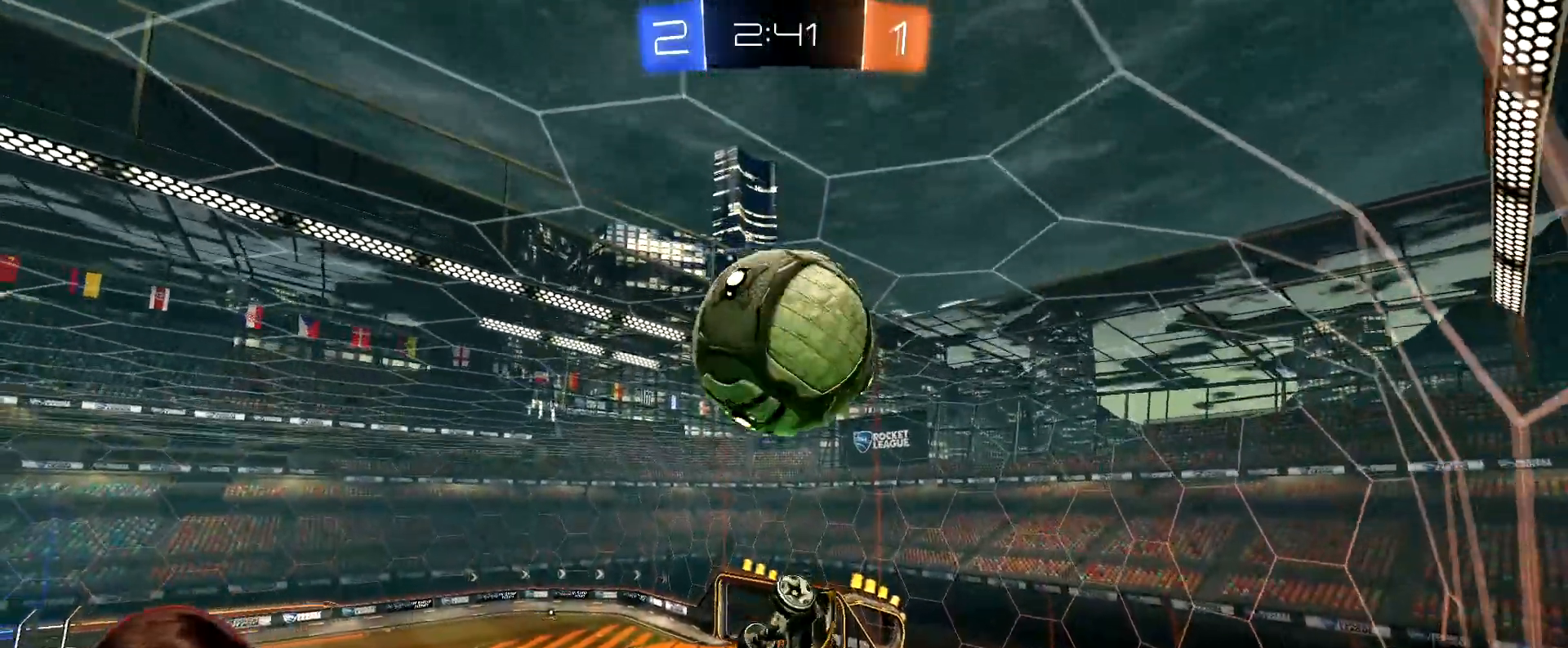
{"buttons": ["B", "R1", "R2"], "left_stick": "down", "right_stick": "center", "events": [[50, "L1", "down"], [67, "B", "up"], [67, "left_stick", "left"], [150, "R1", "down"], [233, "A", "down"], [267, "left_stick", "down"], [333, "L1", "up"], [383, "A", "up"], [467, "B", "down"]]}